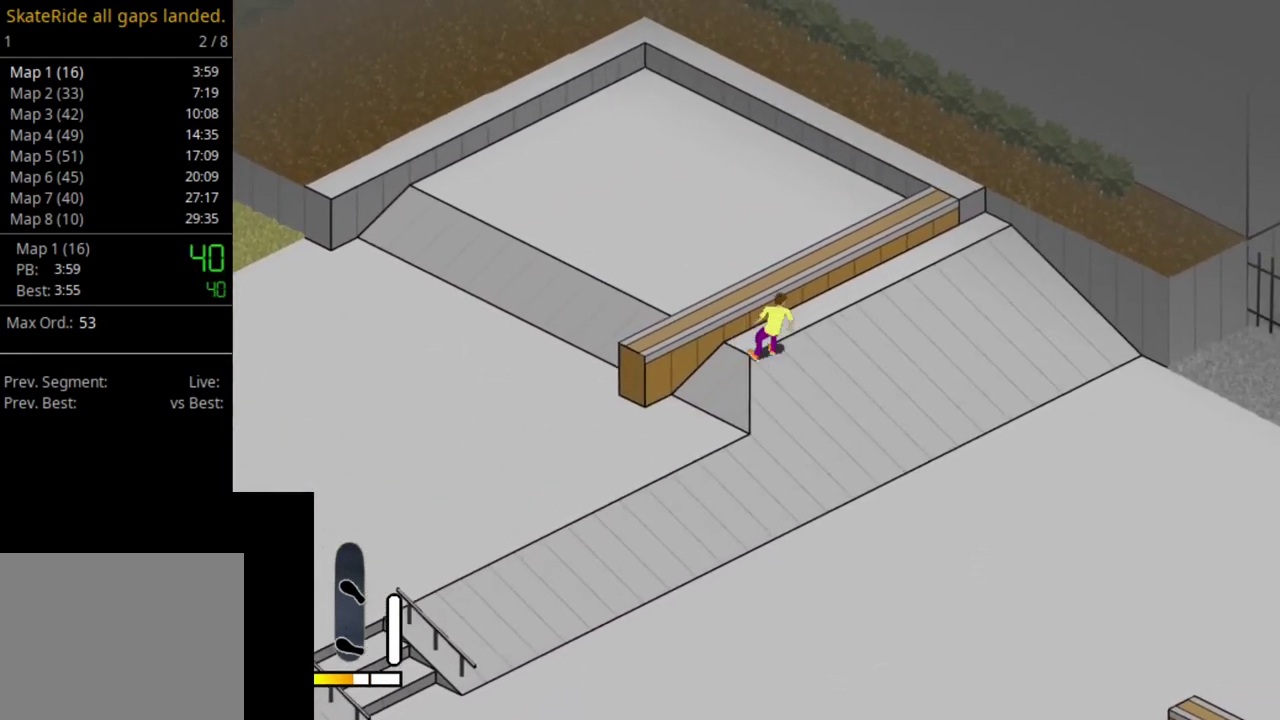
Gameplay with a controller (PlayStation layout); each line is a JSON object with the inputs held at the frame after it (dt_ms = milliseconds from this image to that frame). "events" lists button and stick changes between this image and that frame as [ms after this image, input, new state], when the widget could be followed in between. This overlay highlights the sticks when they move; stick clicks (L3 R3) are not distinguishable. Not read: L3 R3 left_stick.
{"dt_ms": 500, "buttons": ["DPAD_UP", "DPAD_RIGHT"], "right_stick": "center", "events": [[67, "DPAD_RIGHT", "down"], [67, "DPAD_UP", "down"]]}
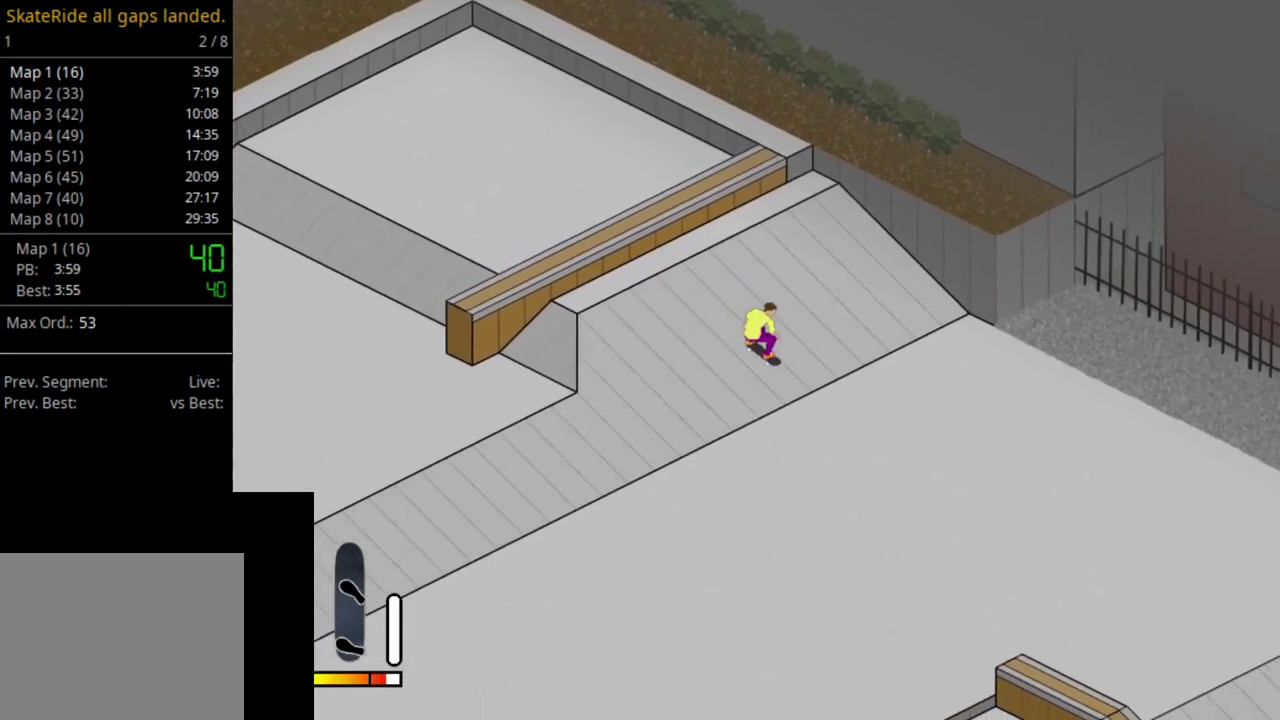
{"dt_ms": 400, "buttons": ["DPAD_RIGHT"], "right_stick": "center", "events": [[117, "DPAD_RIGHT", "up"], [167, "DPAD_UP", "up"], [333, "DPAD_RIGHT", "down"]]}
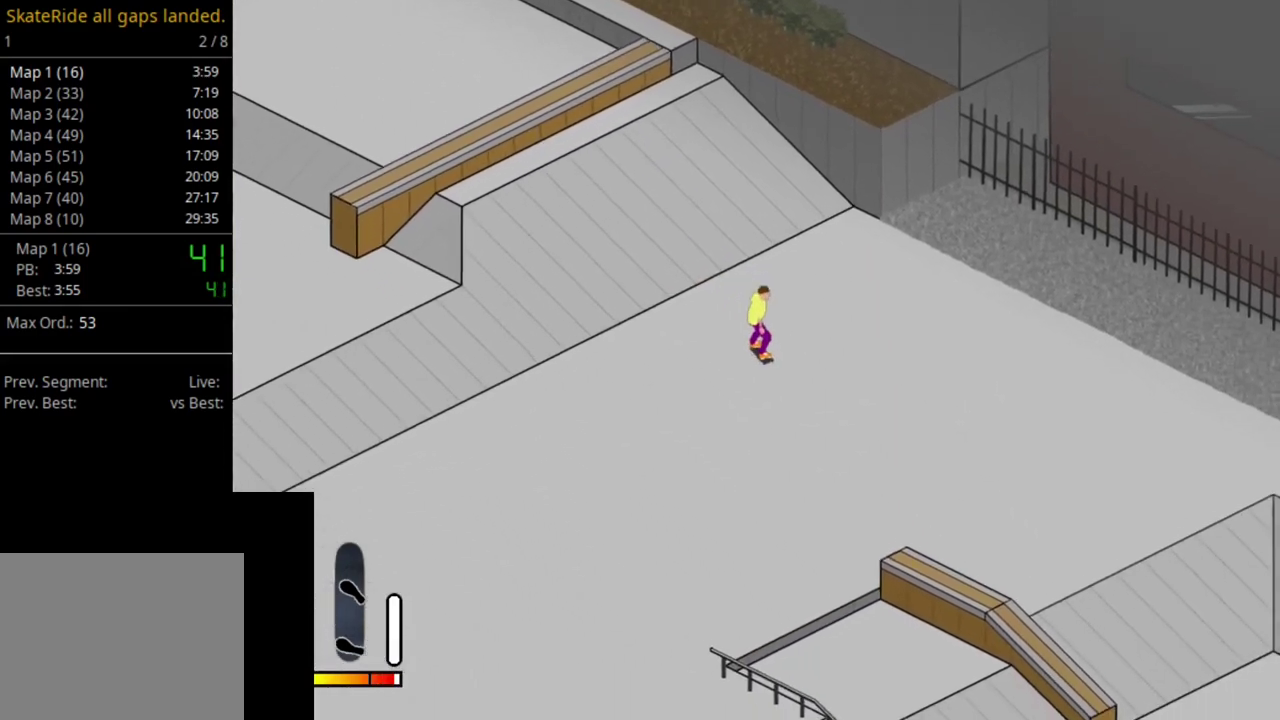
{"dt_ms": 600, "buttons": [], "right_stick": "center", "events": [[200, "DPAD_RIGHT", "up"]]}
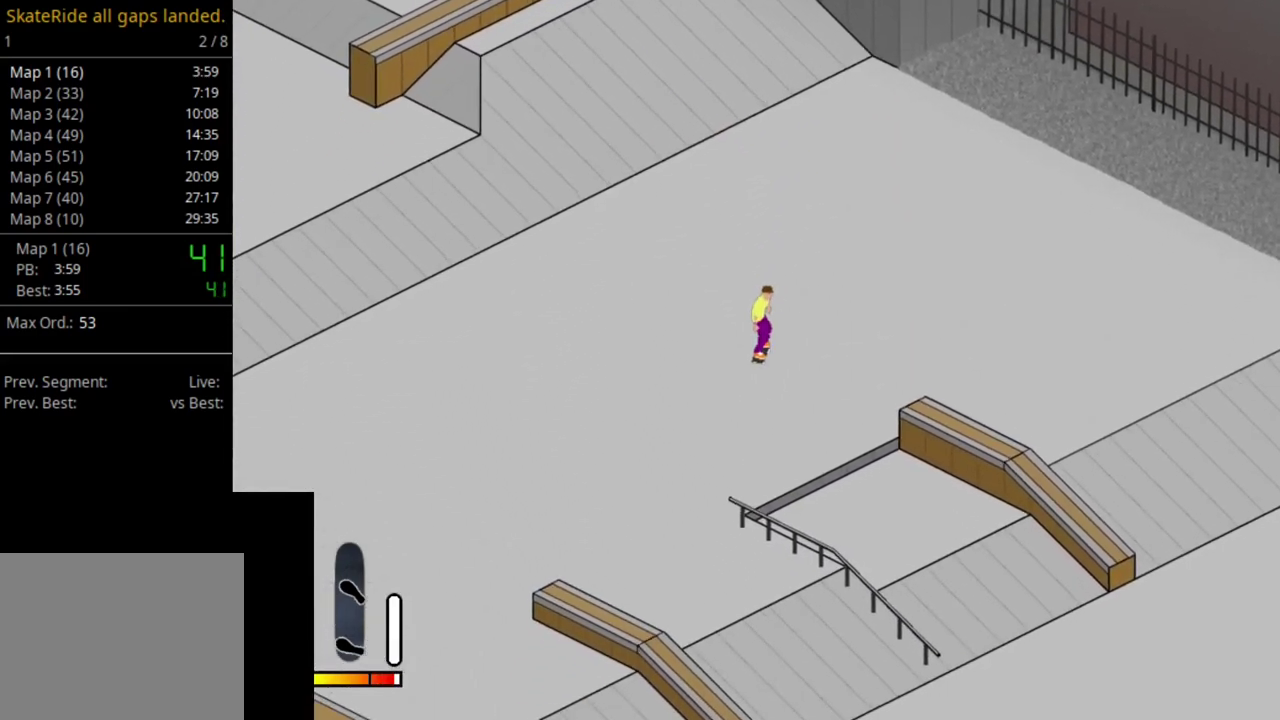
{"dt_ms": 500, "buttons": ["DPAD_RIGHT"], "right_stick": "center", "events": [[150, "DPAD_RIGHT", "down"], [200, "DPAD_RIGHT", "up"], [500, "DPAD_RIGHT", "down"]]}
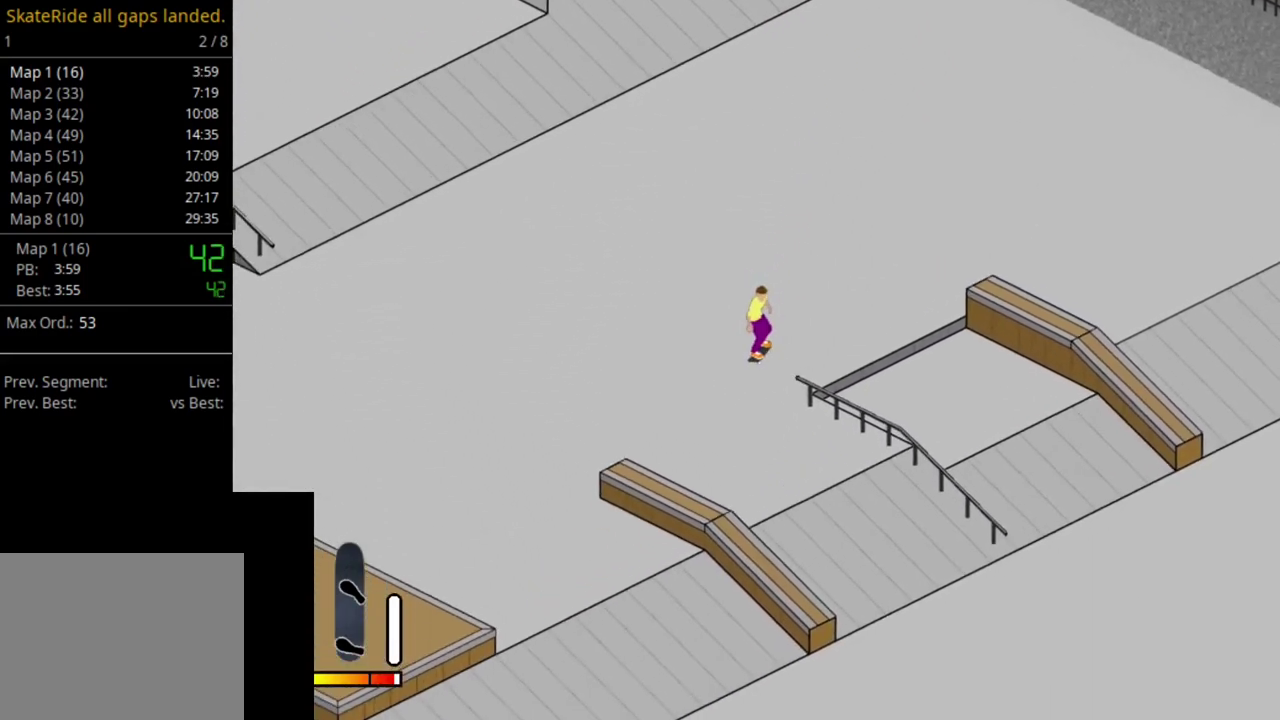
{"dt_ms": 500, "buttons": ["CROSS", "DPAD_LEFT"], "right_stick": "center", "events": [[117, "DPAD_RIGHT", "up"], [350, "CROSS", "down"], [467, "DPAD_LEFT", "down"]]}
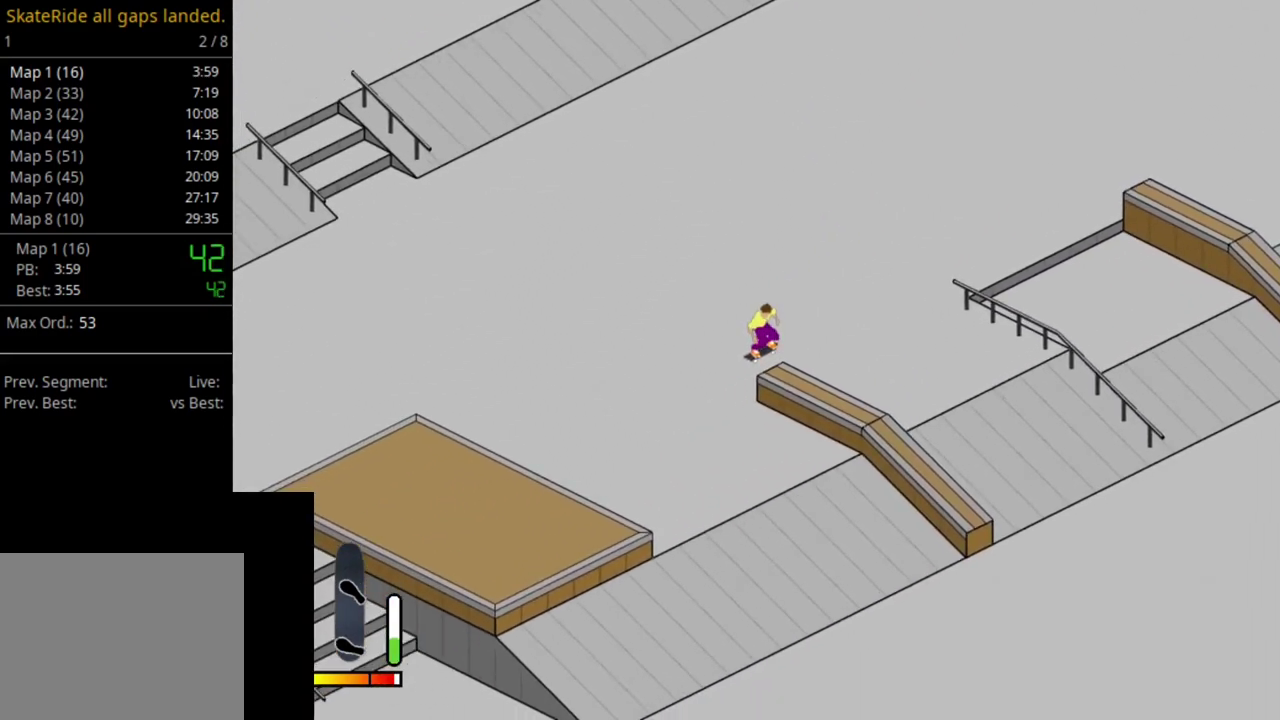
{"dt_ms": 500, "buttons": ["CROSS", "DPAD_RIGHT"], "right_stick": "center", "events": [[117, "DPAD_LEFT", "up"], [467, "DPAD_RIGHT", "down"]]}
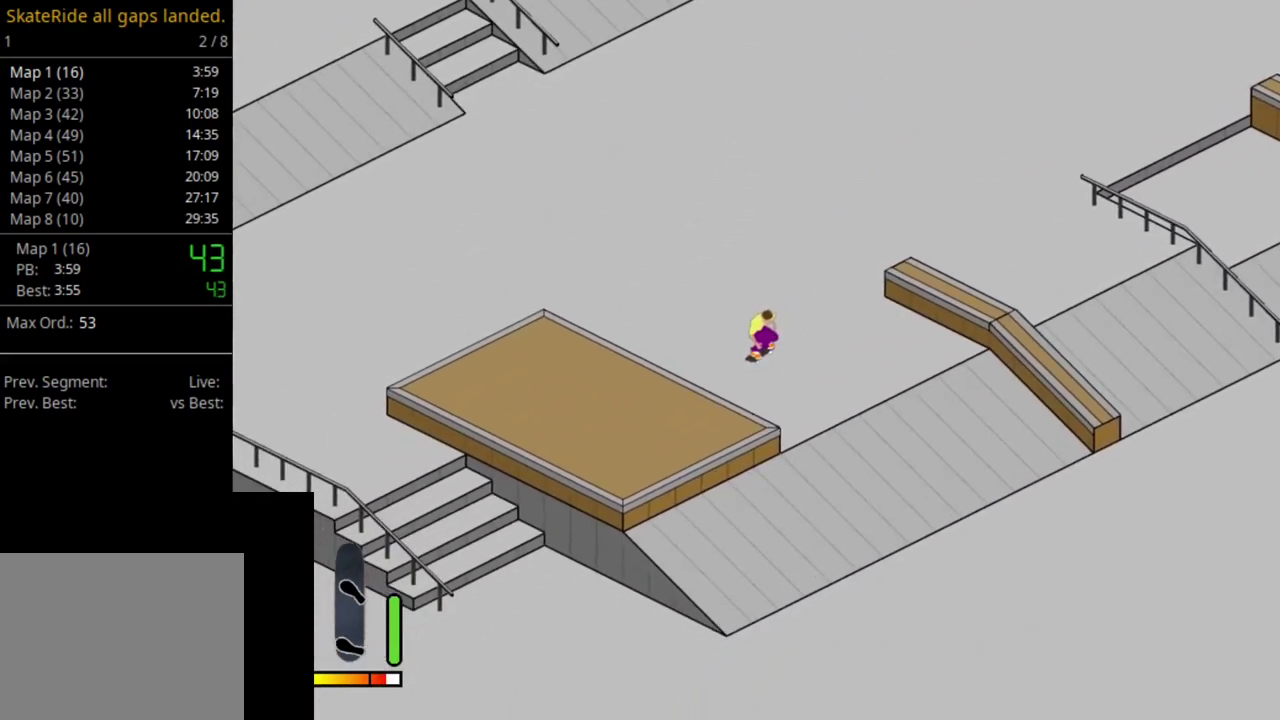
{"dt_ms": 500, "buttons": [], "right_stick": "center", "events": [[33, "DPAD_RIGHT", "up"], [100, "CROSS", "up"]]}
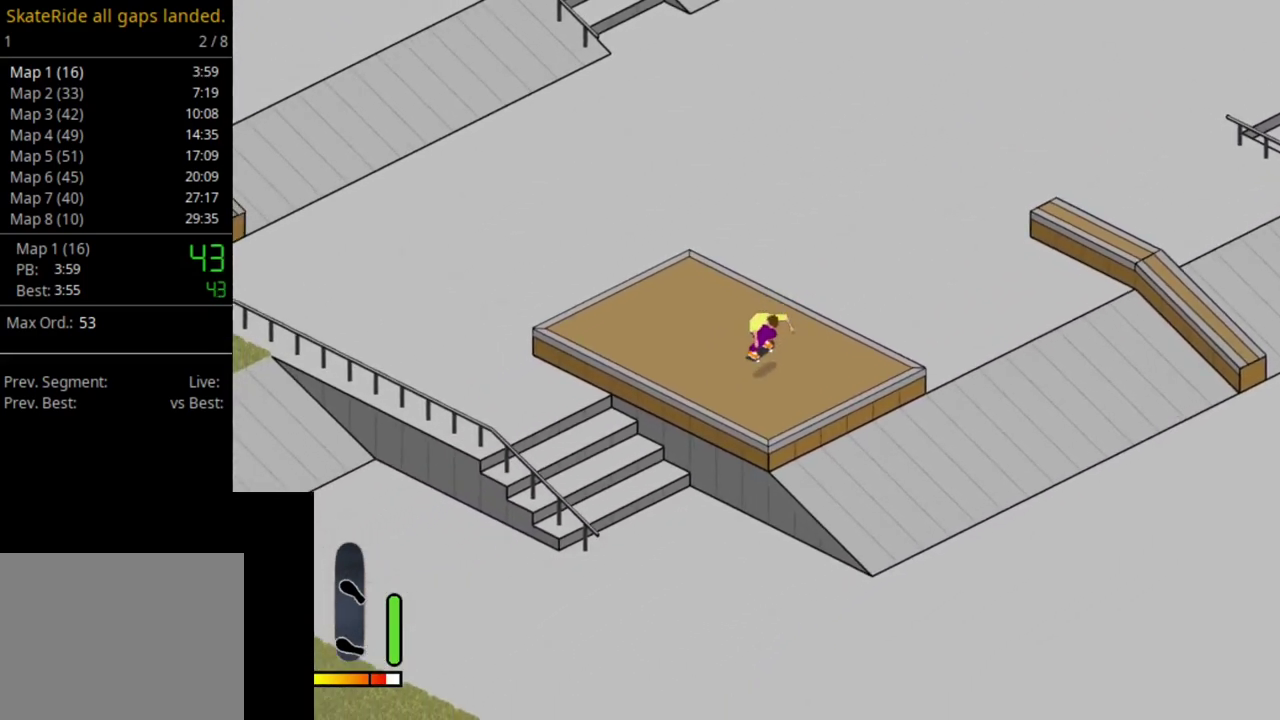
{"dt_ms": 500, "buttons": ["CROSS"], "right_stick": "center", "events": [[233, "CROSS", "down"]]}
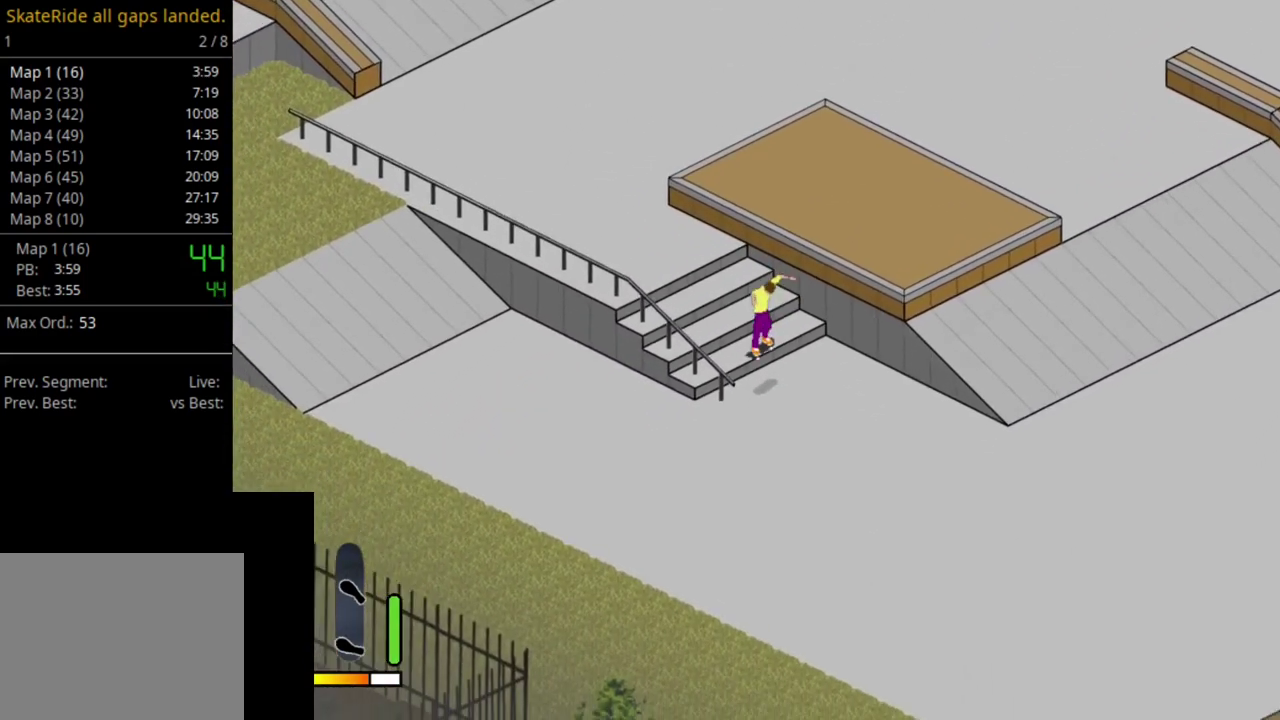
{"dt_ms": 300, "buttons": ["DPAD_LEFT"], "right_stick": "center", "events": [[217, "DPAD_LEFT", "down"], [283, "CROSS", "up"]]}
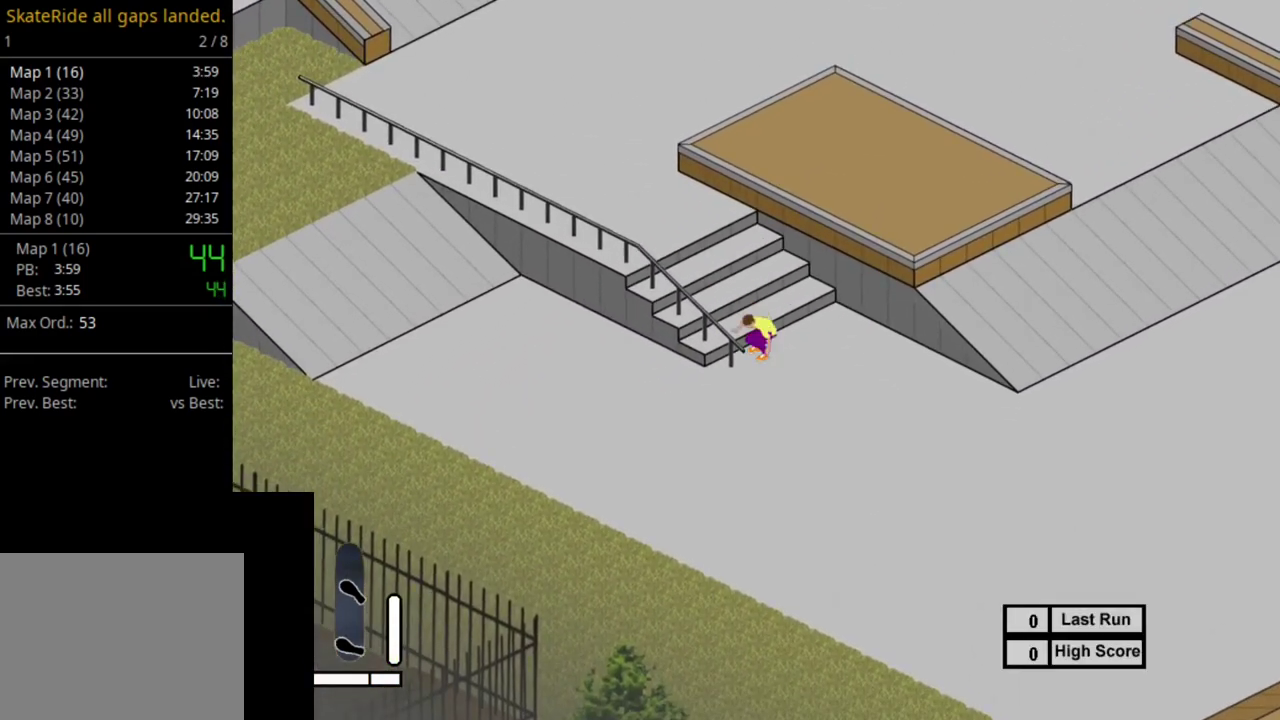
{"dt_ms": 700, "buttons": [], "right_stick": "center", "events": [[117, "DPAD_LEFT", "up"], [483, "SELECT", "down"], [567, "R1", "down"], [583, "SELECT", "up"], [667, "R1", "up"]]}
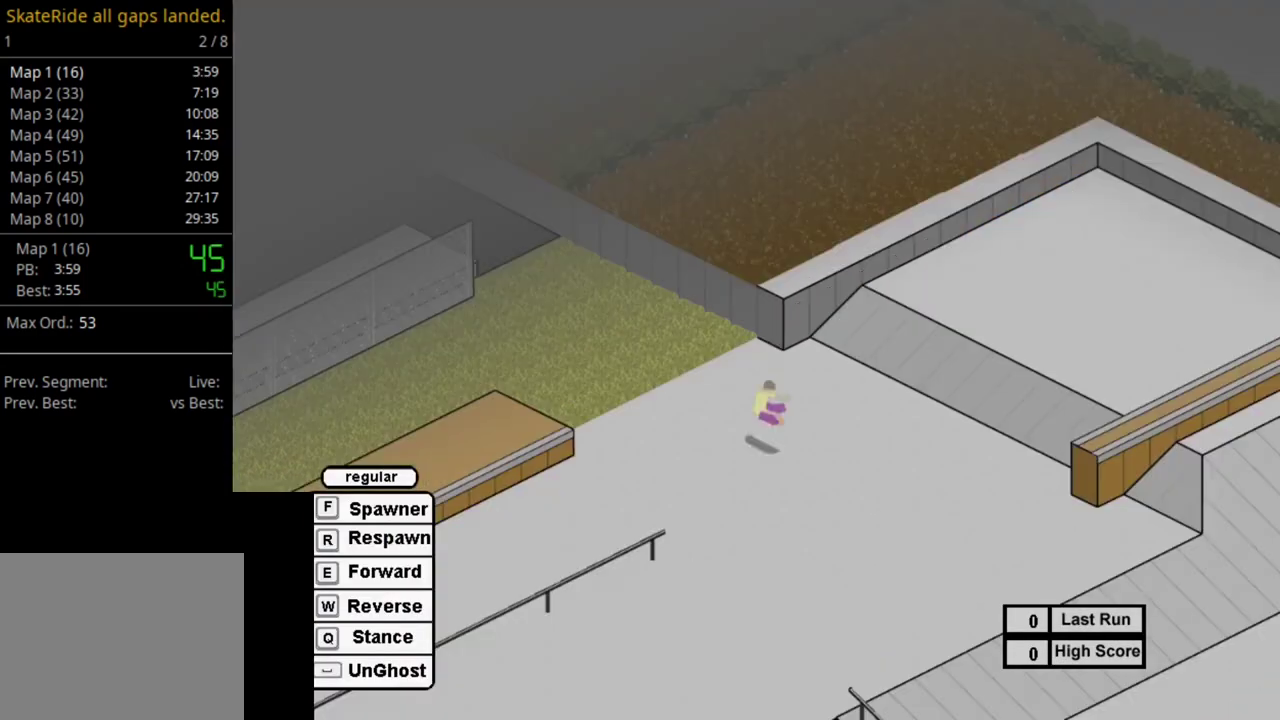
{"dt_ms": 700, "buttons": ["SQUARE"], "right_stick": "center", "events": [[83, "SQUARE", "down"], [183, "SQUARE", "up"], [317, "SQUARE", "down"], [383, "SQUARE", "up"], [483, "SQUARE", "down"], [600, "DPAD_RIGHT", "down"], [600, "SQUARE", "up"], [683, "DPAD_RIGHT", "up"], [683, "SQUARE", "down"]]}
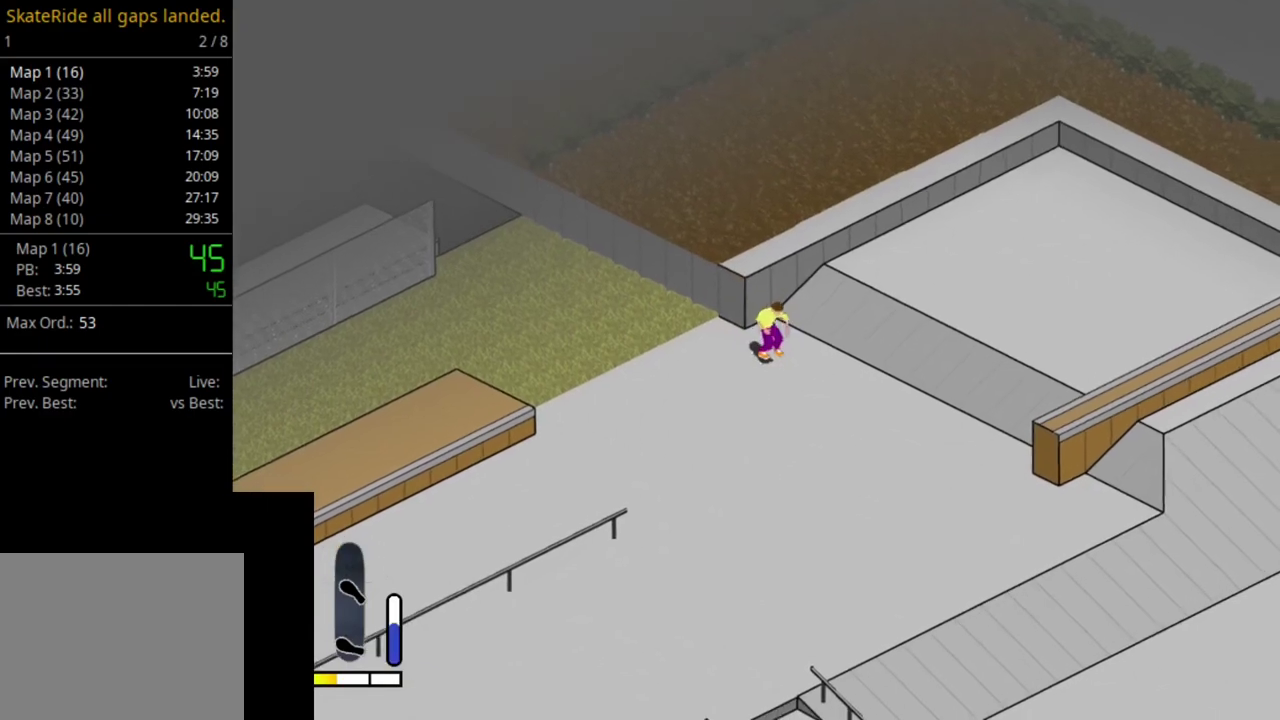
{"dt_ms": 300, "buttons": ["SQUARE"], "right_stick": "center", "events": [[117, "SQUARE", "up"], [200, "SQUARE", "down"]]}
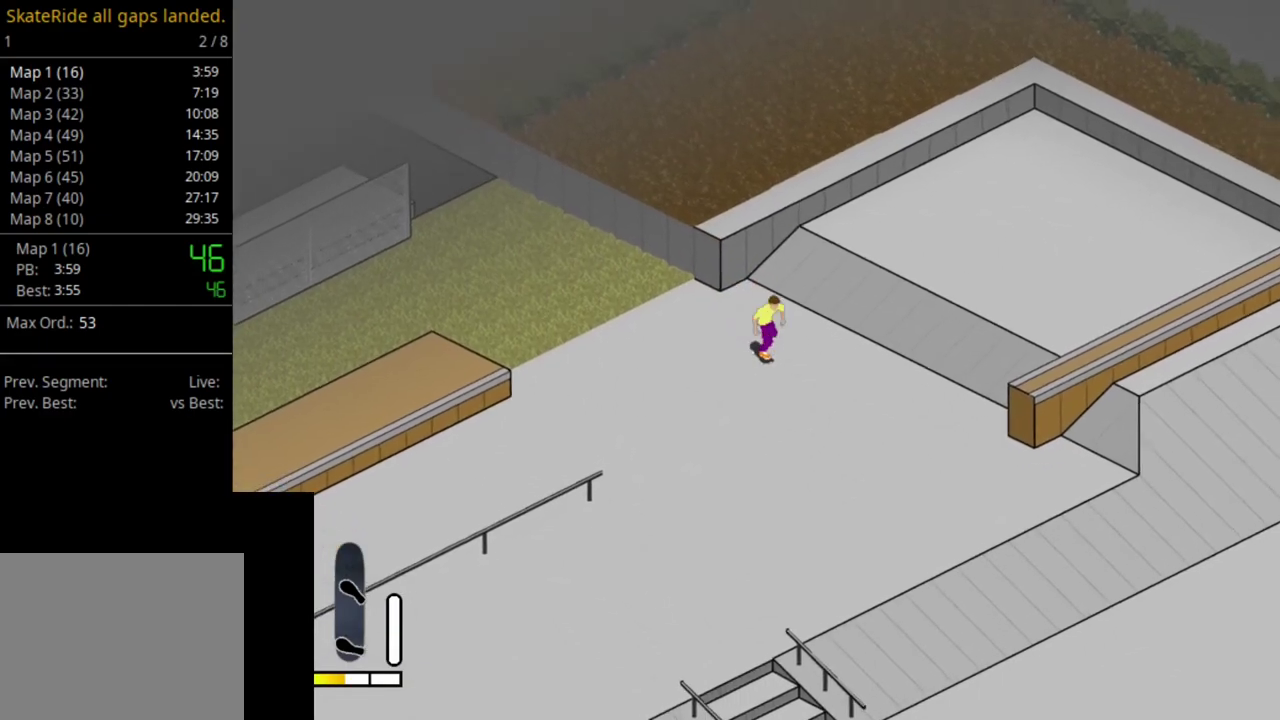
{"dt_ms": 600, "buttons": ["SQUARE"], "right_stick": "center", "events": [[17, "SQUARE", "up"], [83, "DPAD_LEFT", "down"], [117, "SQUARE", "down"], [217, "SQUARE", "up"], [233, "DPAD_LEFT", "up"], [300, "SQUARE", "down"], [433, "SQUARE", "up"], [550, "SQUARE", "down"]]}
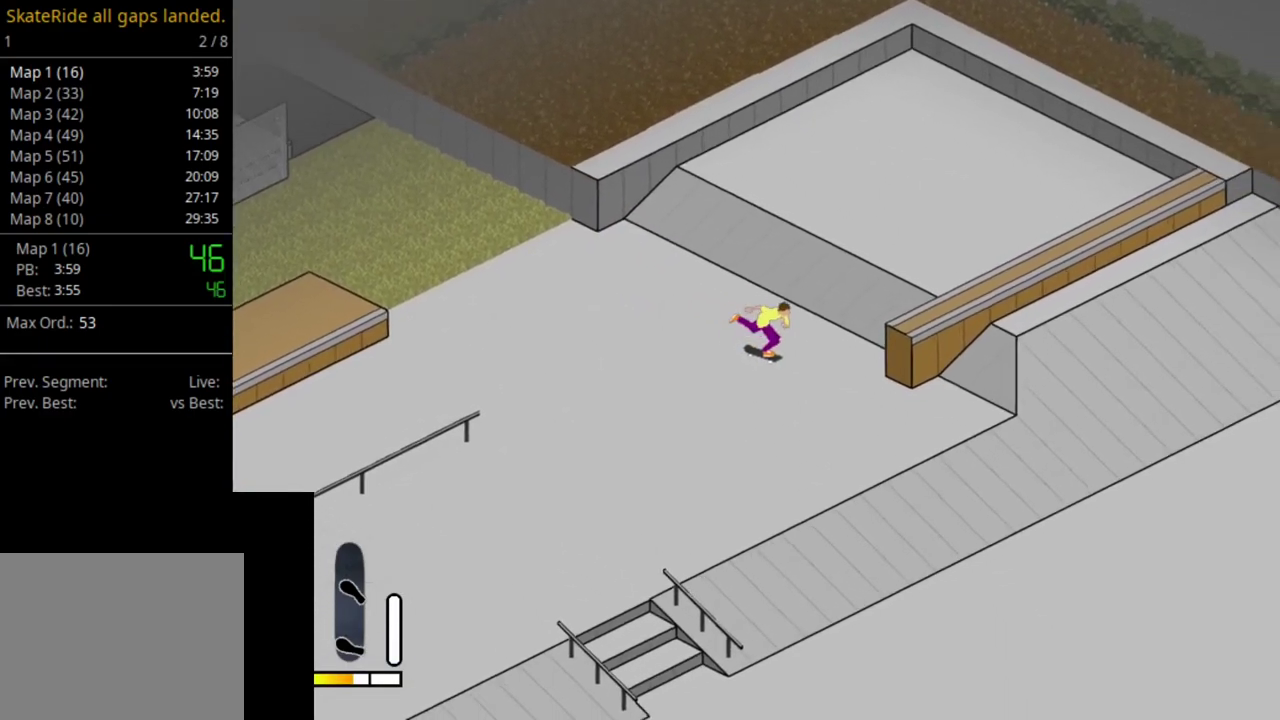
{"dt_ms": 600, "buttons": ["DPAD_RIGHT"], "right_stick": "center", "events": [[100, "SQUARE", "up"], [350, "SQUARE", "down"], [467, "SQUARE", "up"], [600, "DPAD_RIGHT", "down"]]}
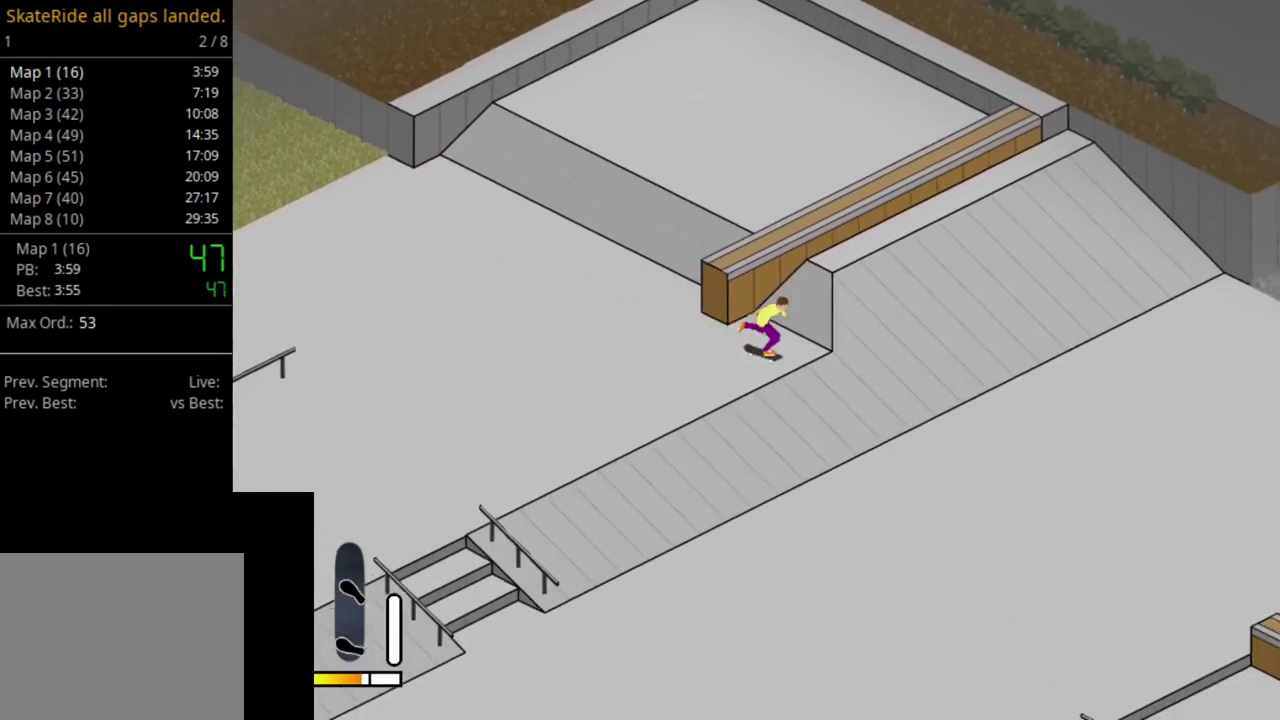
{"dt_ms": 300, "buttons": ["SQUARE", "DPAD_UP", "DPAD_RIGHT"], "right_stick": "center", "events": [[17, "DPAD_UP", "down"], [17, "SQUARE", "down"], [50, "DPAD_RIGHT", "up"], [100, "DPAD_RIGHT", "down"], [150, "SQUARE", "up"], [250, "SQUARE", "down"]]}
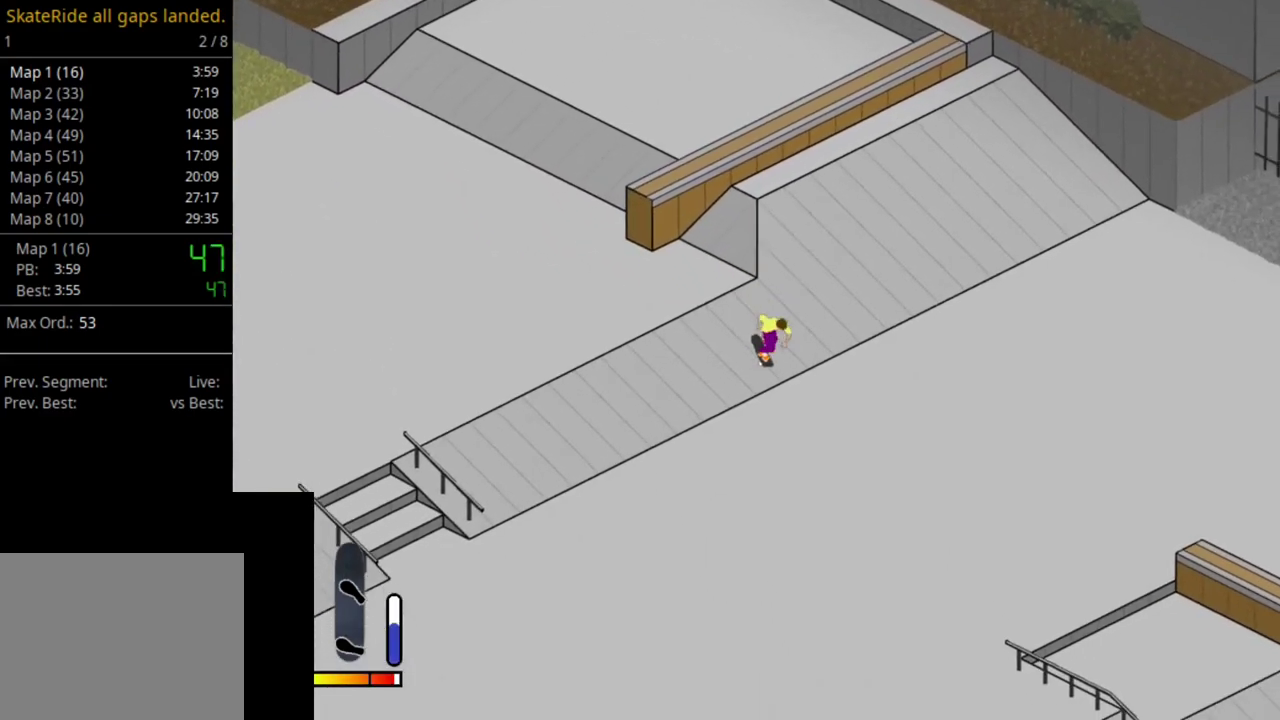
{"dt_ms": 300, "buttons": [], "right_stick": "center", "events": [[67, "DPAD_RIGHT", "up"], [83, "SQUARE", "up"], [217, "DPAD_UP", "up"]]}
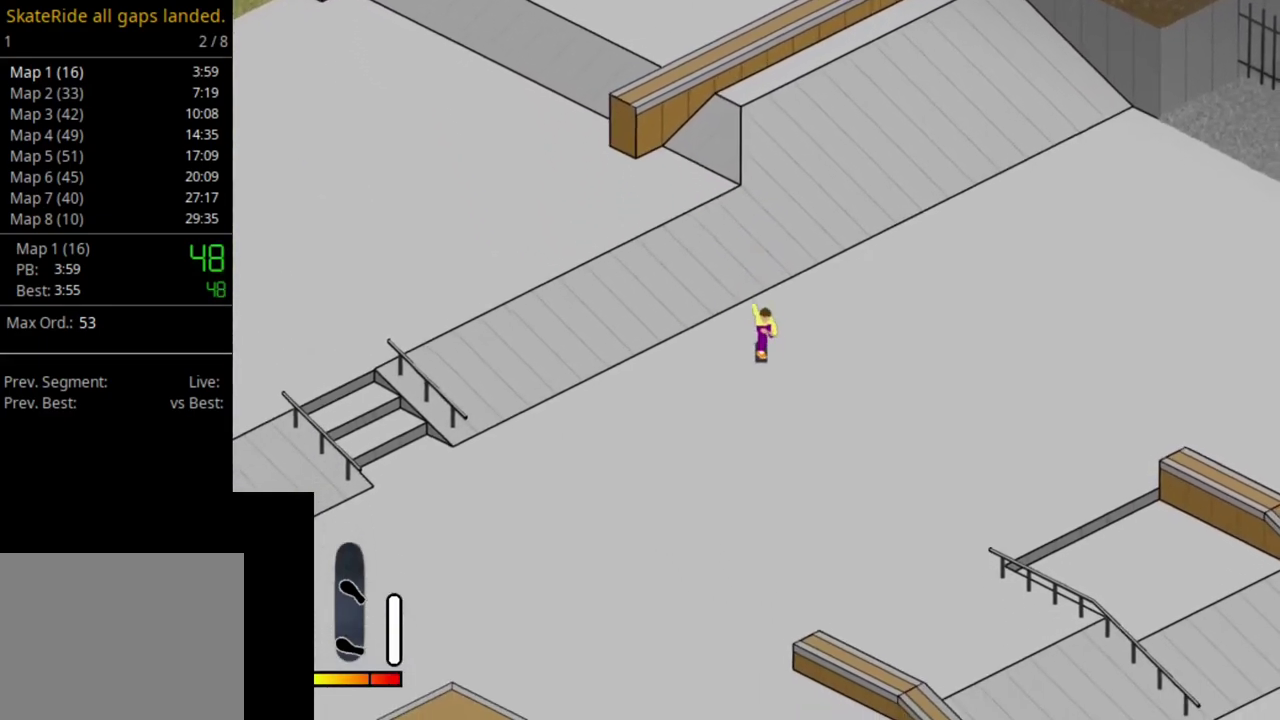
{"dt_ms": 800, "buttons": ["DPAD_RIGHT"], "right_stick": "center", "events": [[117, "DPAD_LEFT", "down"], [233, "DPAD_LEFT", "up"], [450, "DPAD_RIGHT", "down"], [600, "DPAD_RIGHT", "up"], [783, "DPAD_RIGHT", "down"]]}
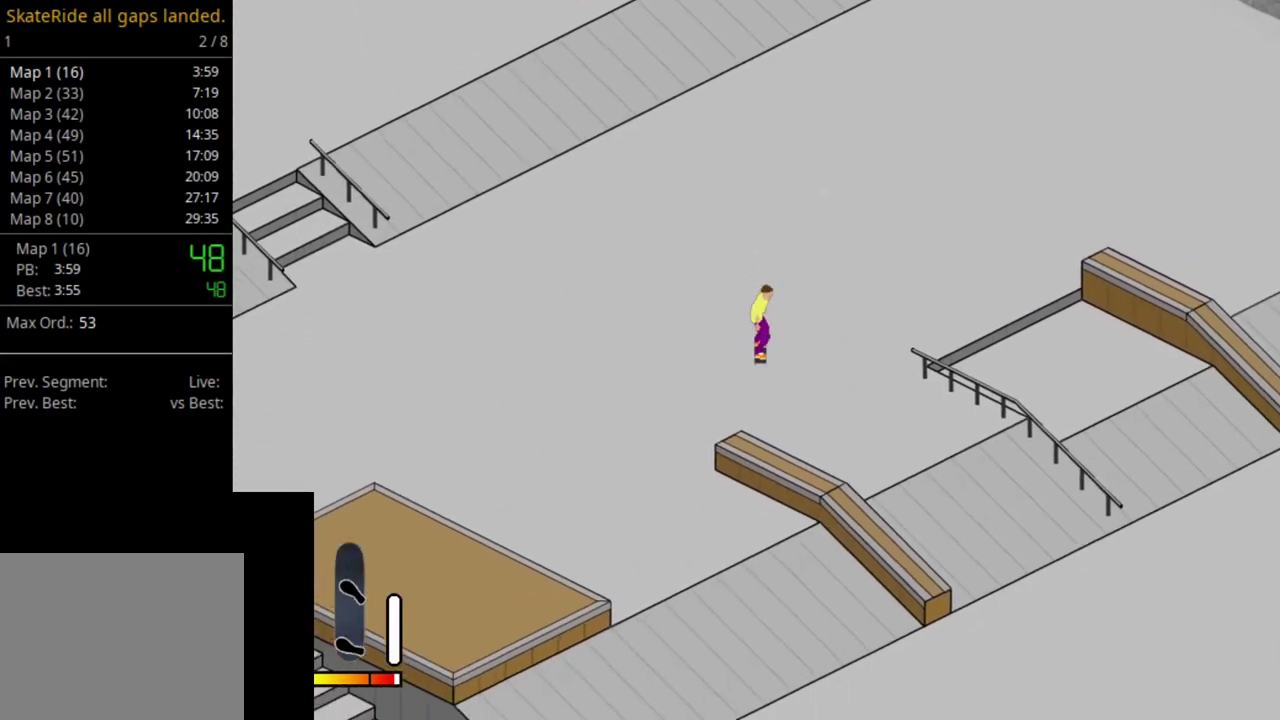
{"dt_ms": 400, "buttons": ["CROSS"], "right_stick": "center", "events": [[50, "CROSS", "down"], [283, "DPAD_RIGHT", "up"]]}
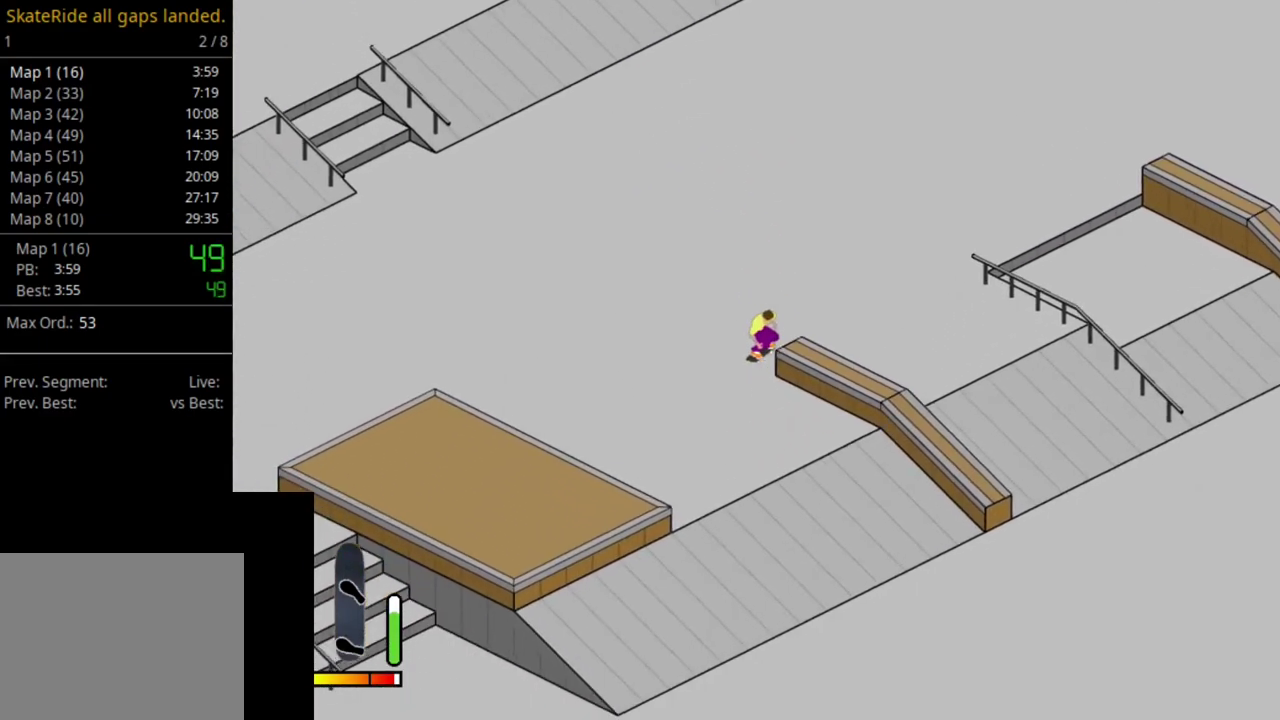
{"dt_ms": 500, "buttons": [], "right_stick": "center", "events": [[367, "CROSS", "up"]]}
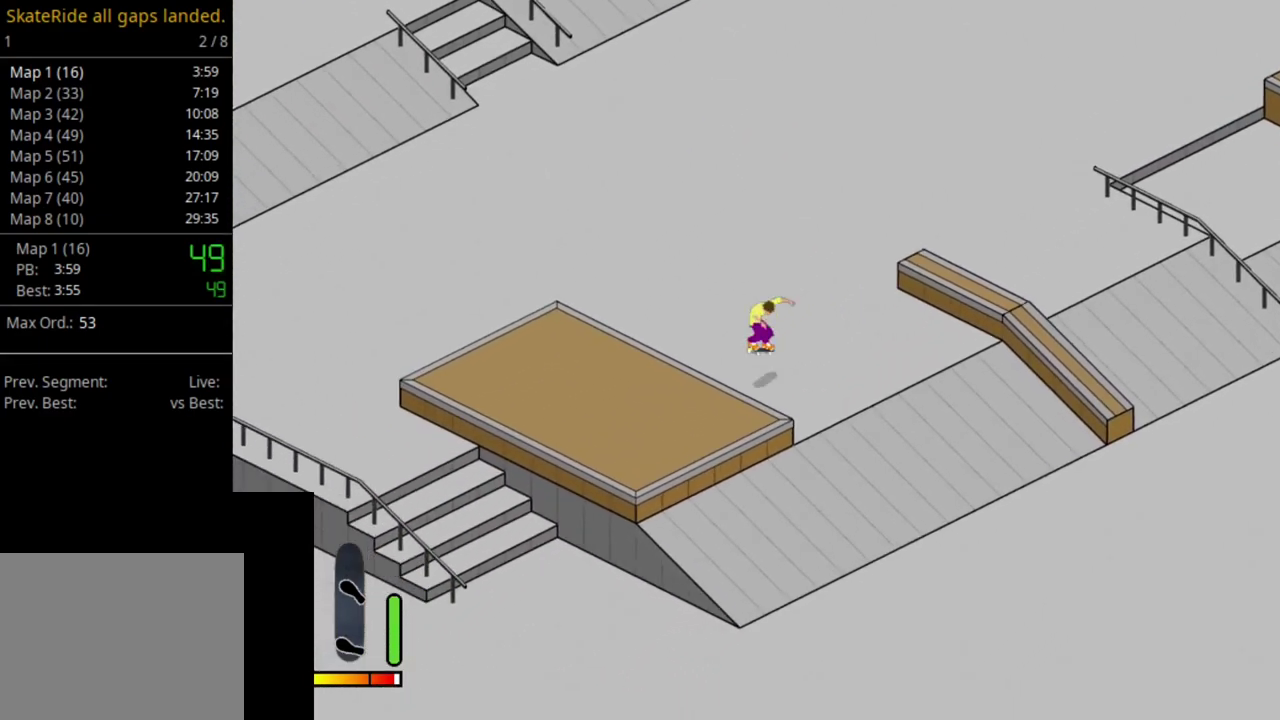
{"dt_ms": 500, "buttons": [], "right_stick": "center", "events": []}
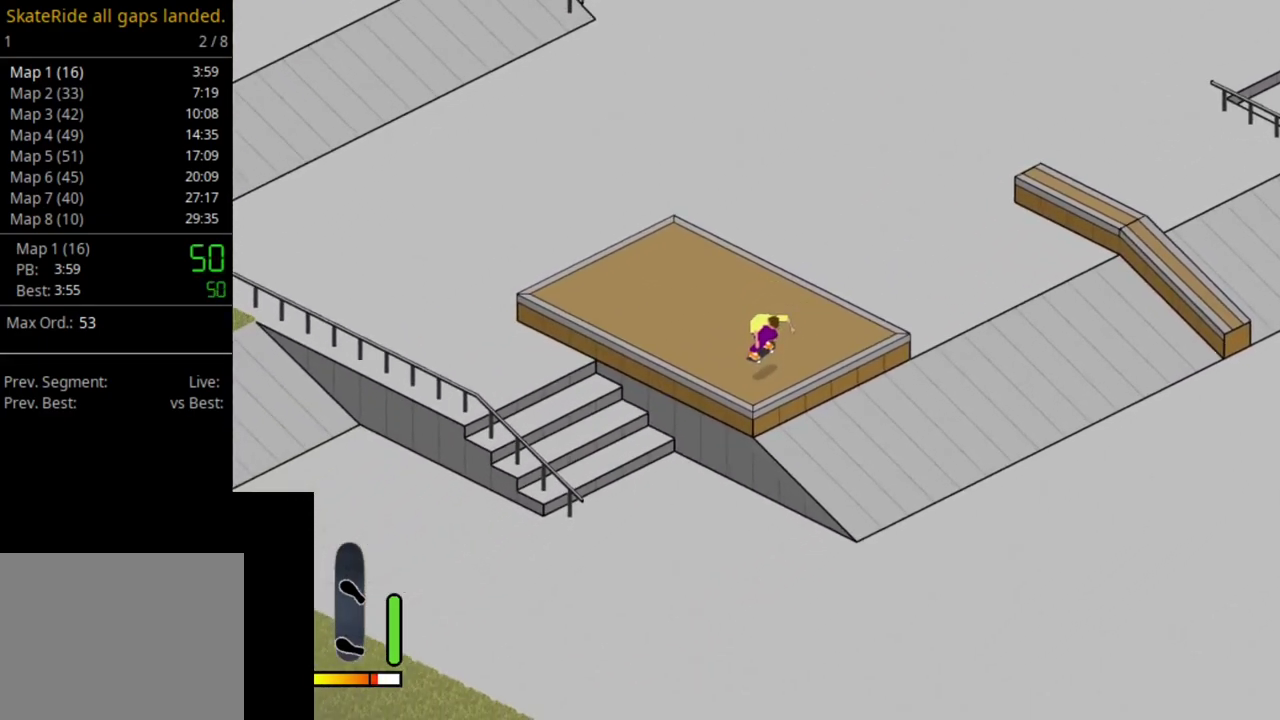
{"dt_ms": 600, "buttons": [], "right_stick": "center", "events": [[217, "CROSS", "down"], [550, "CROSS", "up"]]}
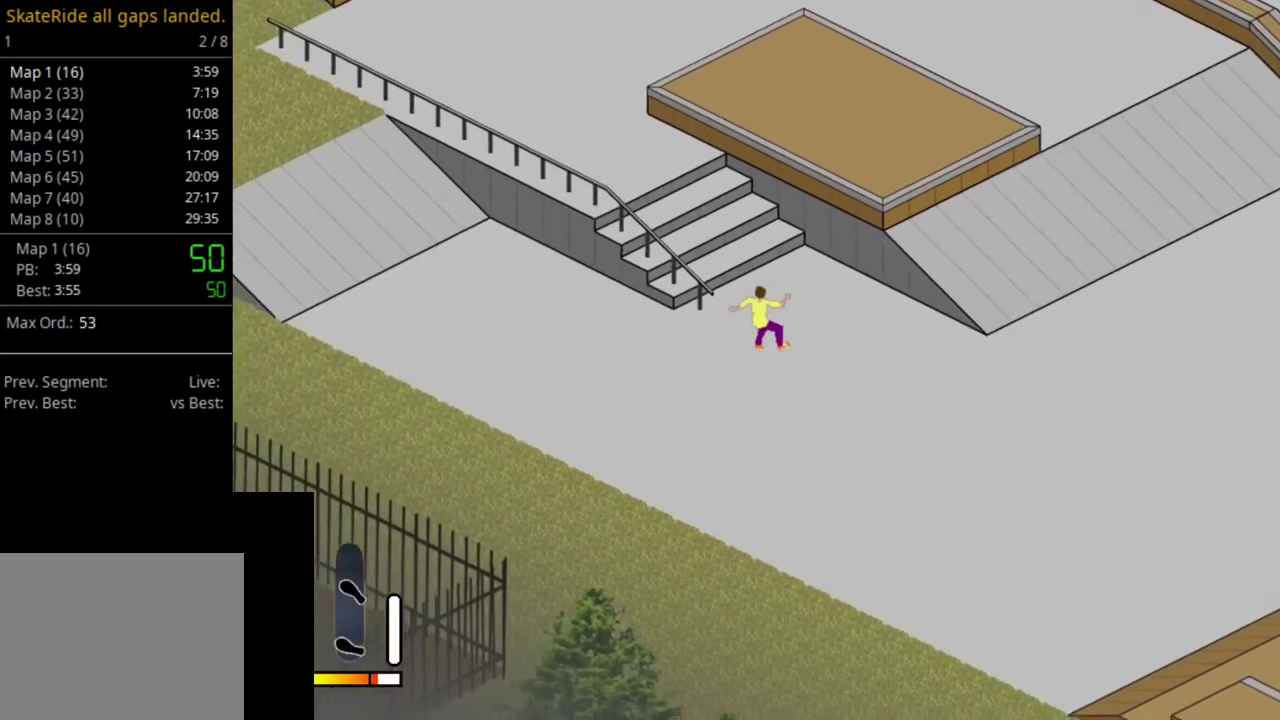
{"dt_ms": 400, "buttons": [], "right_stick": "center", "events": []}
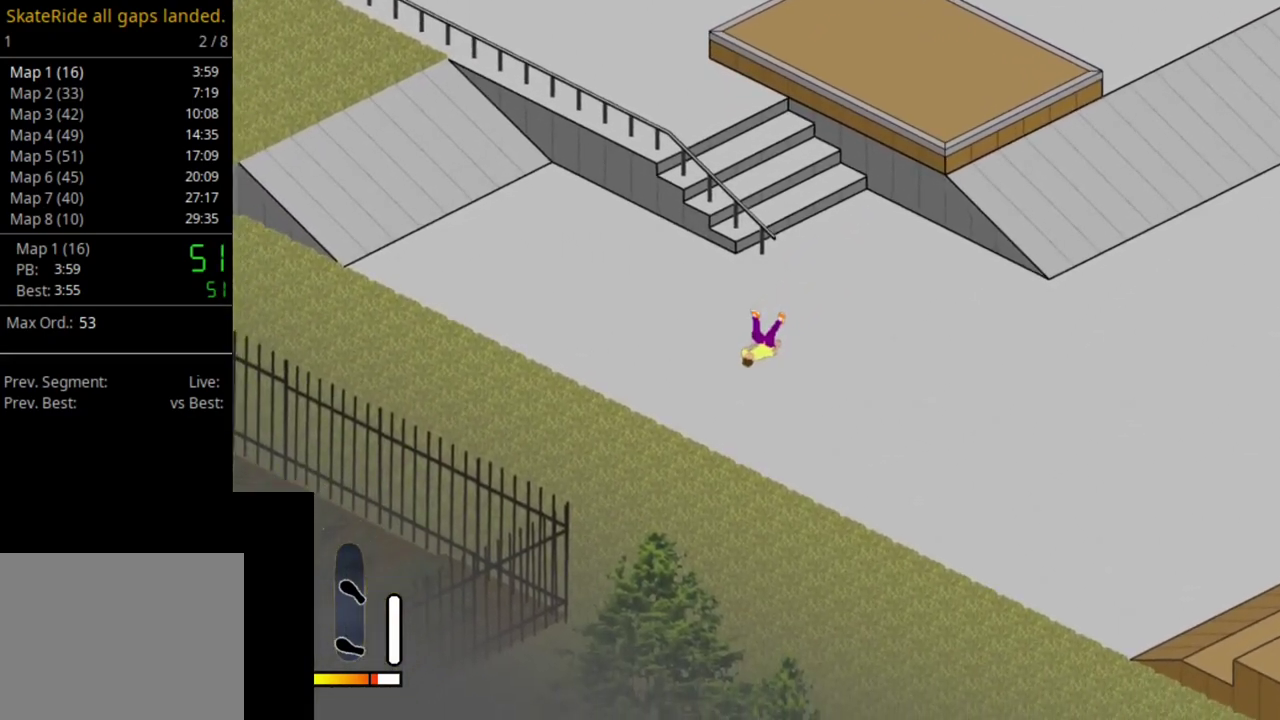
{"dt_ms": 500, "buttons": ["SELECT"], "right_stick": "center", "events": [[483, "SELECT", "down"]]}
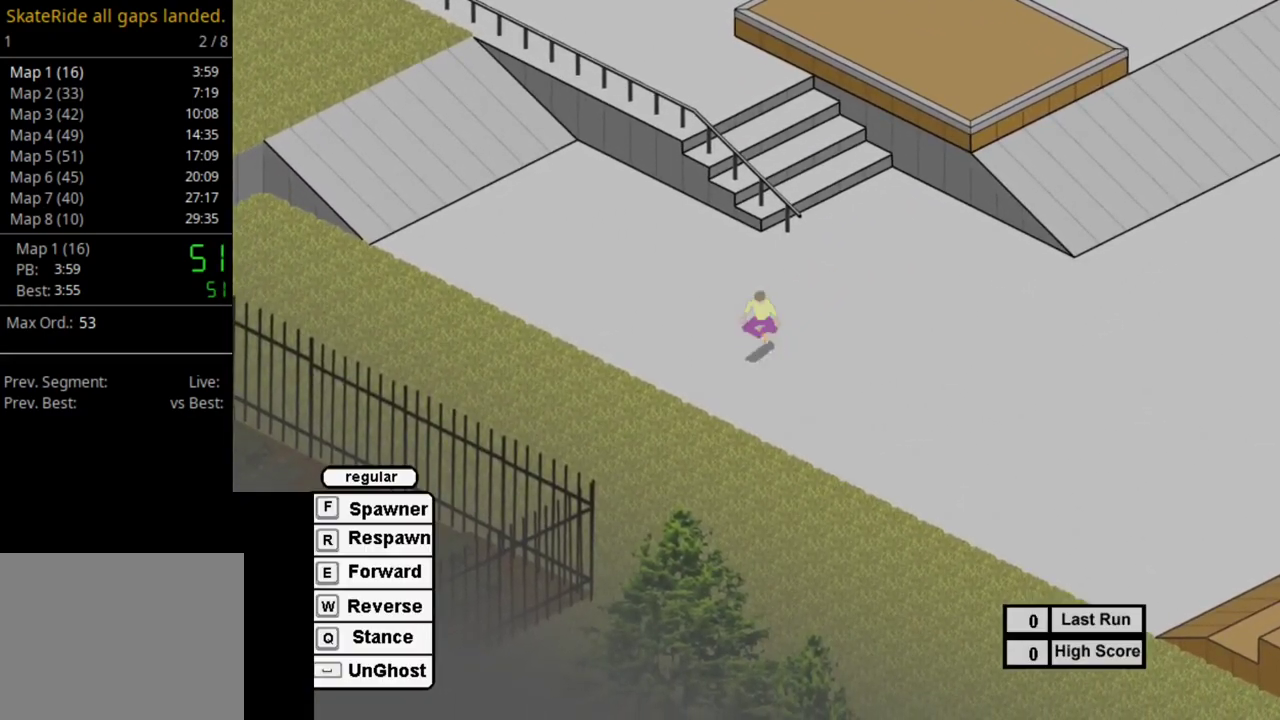
{"dt_ms": 300, "buttons": ["SQUARE"], "right_stick": "center", "events": [[33, "R1", "down"], [83, "SELECT", "up"], [183, "R1", "up"], [233, "SQUARE", "down"]]}
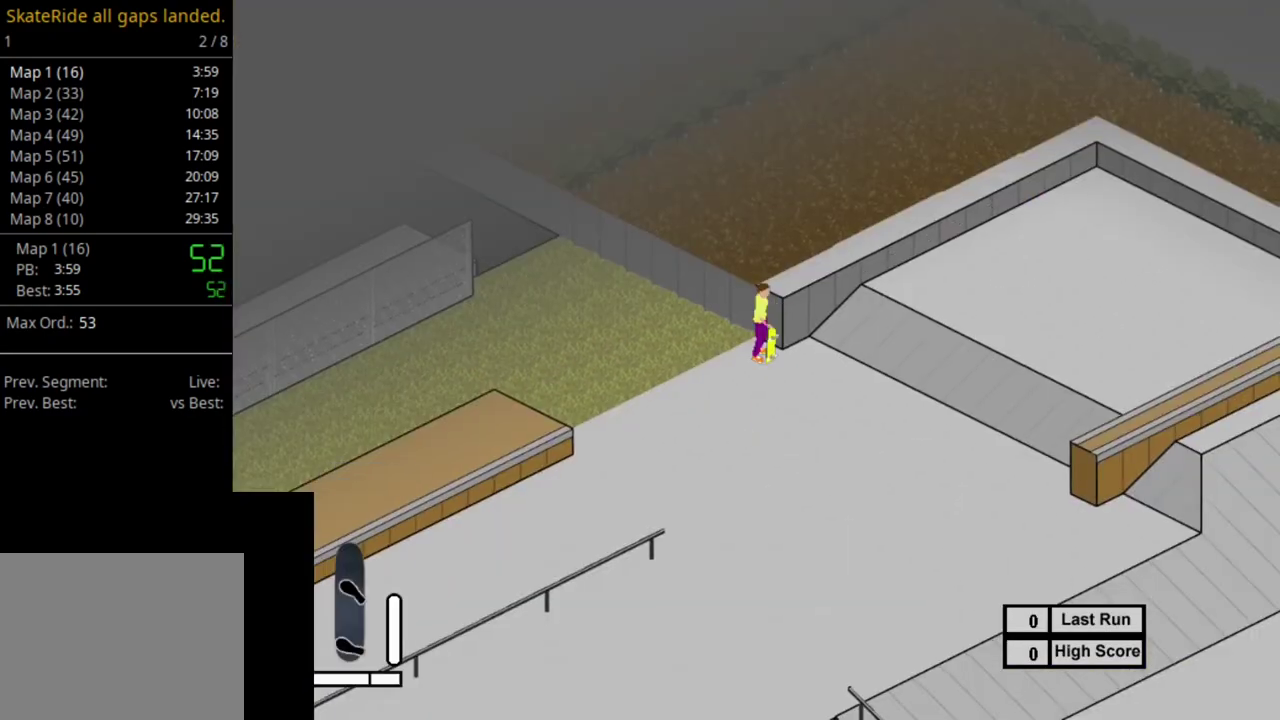
{"dt_ms": 500, "buttons": [], "right_stick": "center", "events": [[17, "SQUARE", "up"], [150, "SQUARE", "down"], [217, "SQUARE", "up"], [333, "SQUARE", "down"], [433, "SQUARE", "up"]]}
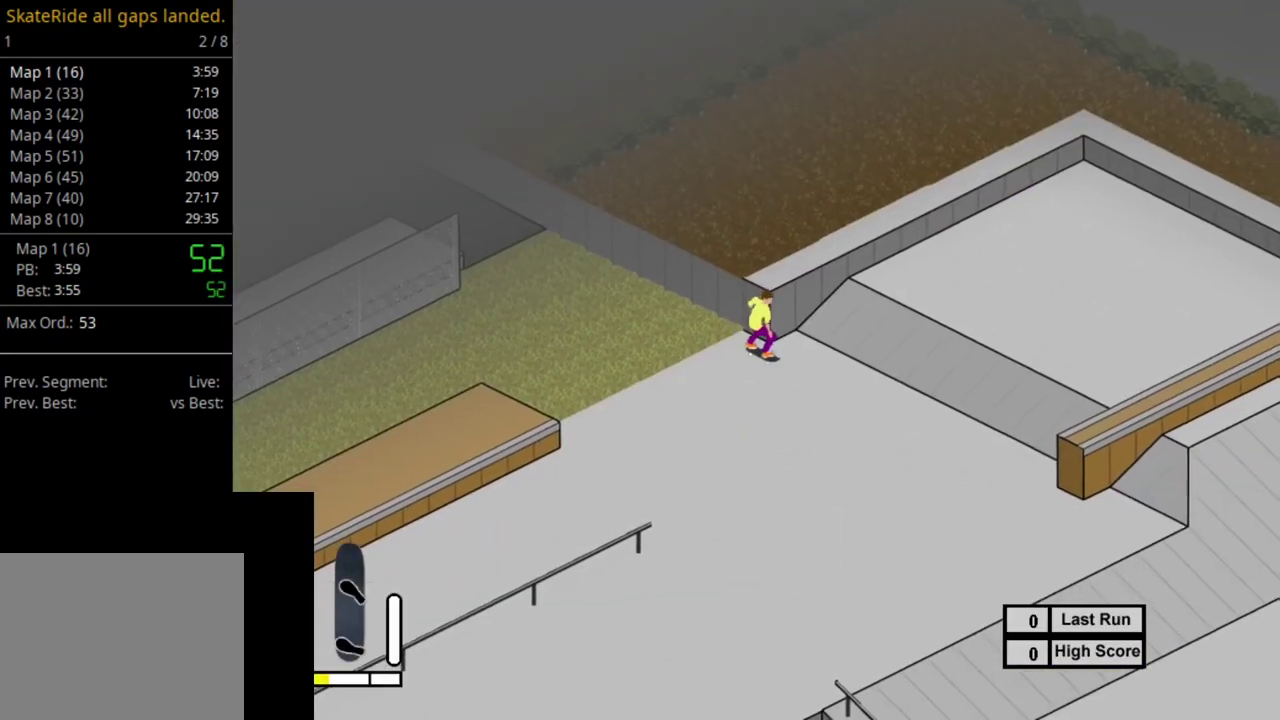
{"dt_ms": 500, "buttons": ["SQUARE"], "right_stick": "center", "events": [[33, "SQUARE", "down"], [133, "SQUARE", "up"], [200, "DPAD_RIGHT", "down"], [233, "SQUARE", "down"], [267, "DPAD_RIGHT", "up"], [333, "SQUARE", "up"], [433, "SQUARE", "down"]]}
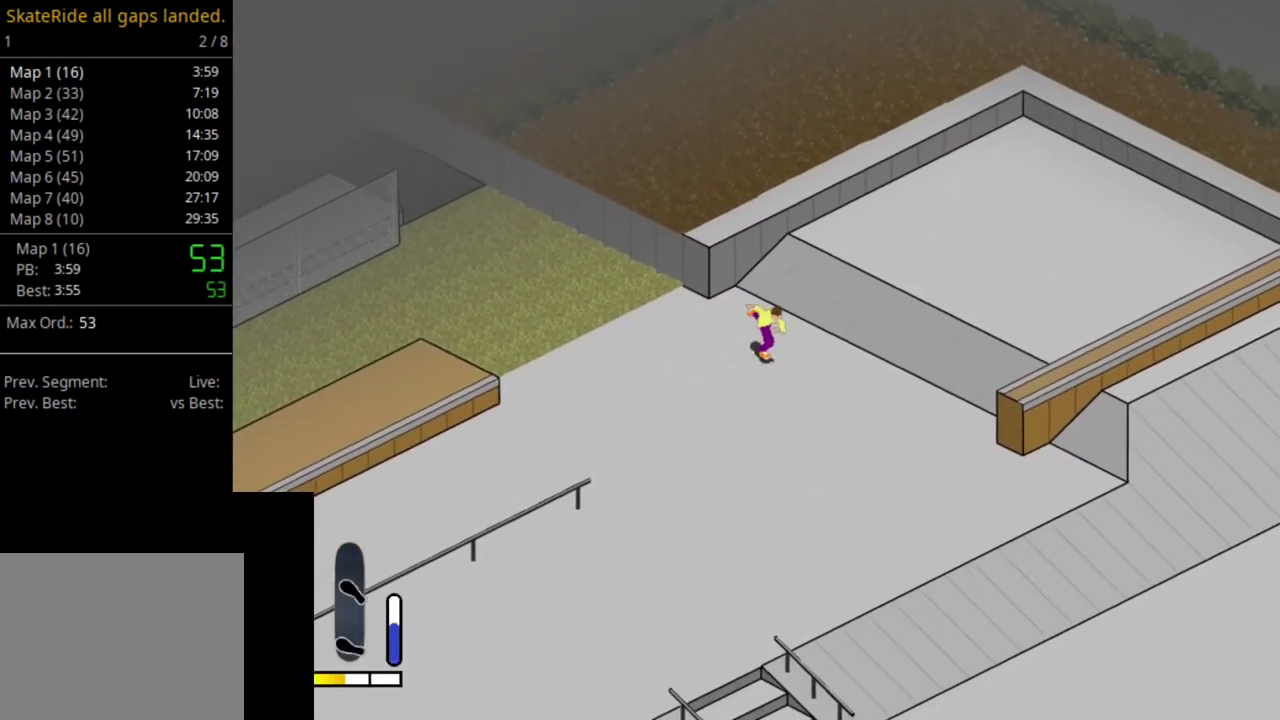
{"dt_ms": 400, "buttons": ["SQUARE"], "right_stick": "center", "events": [[17, "SQUARE", "up"], [117, "DPAD_LEFT", "down"], [133, "SQUARE", "down"], [167, "DPAD_LEFT", "up"], [233, "SQUARE", "up"], [333, "SQUARE", "down"]]}
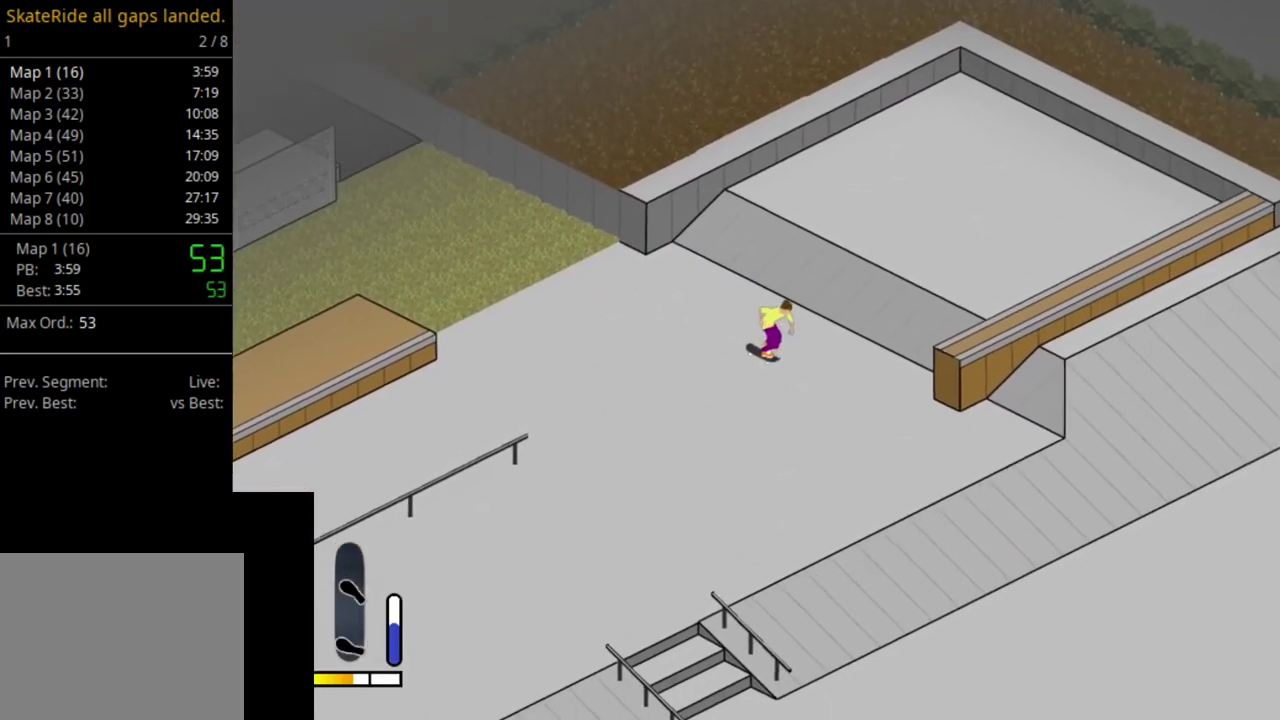
{"dt_ms": 500, "buttons": [], "right_stick": "center", "events": [[17, "SQUARE", "up"], [150, "SQUARE", "down"], [250, "SQUARE", "up"], [333, "SQUARE", "down"], [367, "DPAD_LEFT", "down"], [417, "DPAD_LEFT", "up"], [433, "SQUARE", "up"]]}
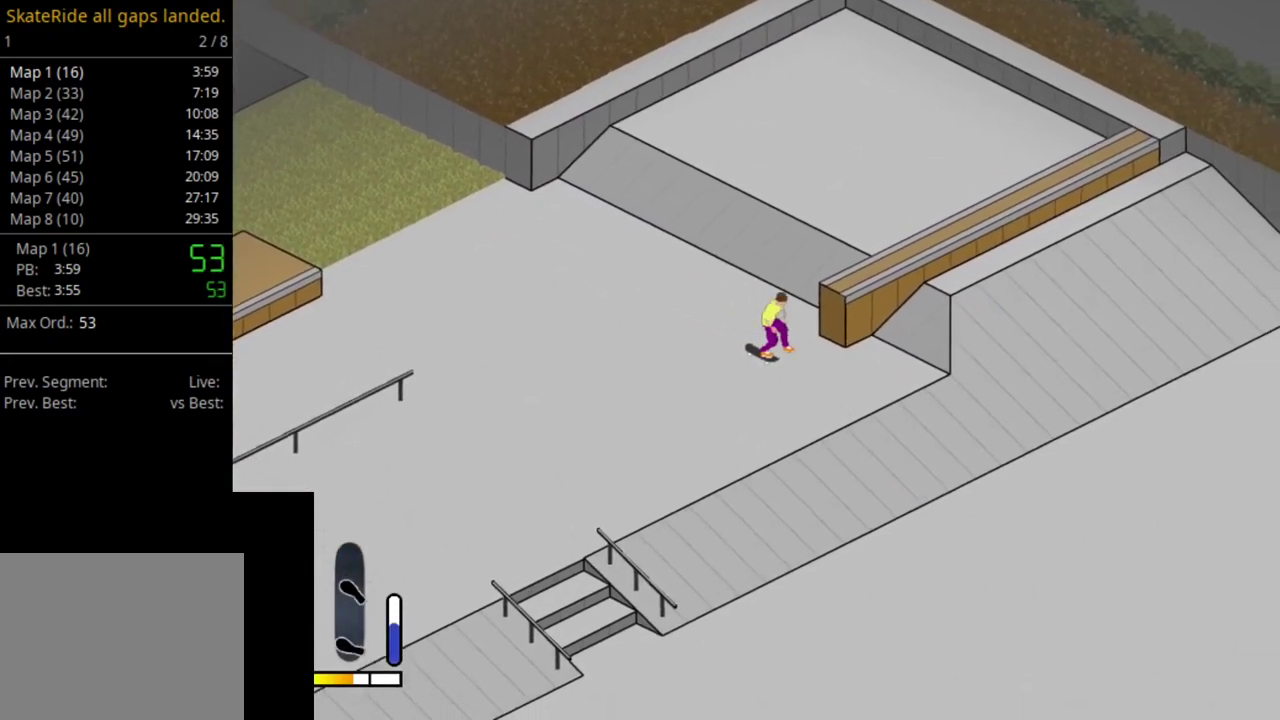
{"dt_ms": 500, "buttons": ["DPAD_UP"], "right_stick": "center", "events": [[50, "SQUARE", "down"], [183, "SQUARE", "up"], [283, "SQUARE", "down"], [317, "DPAD_UP", "down"], [450, "SQUARE", "up"]]}